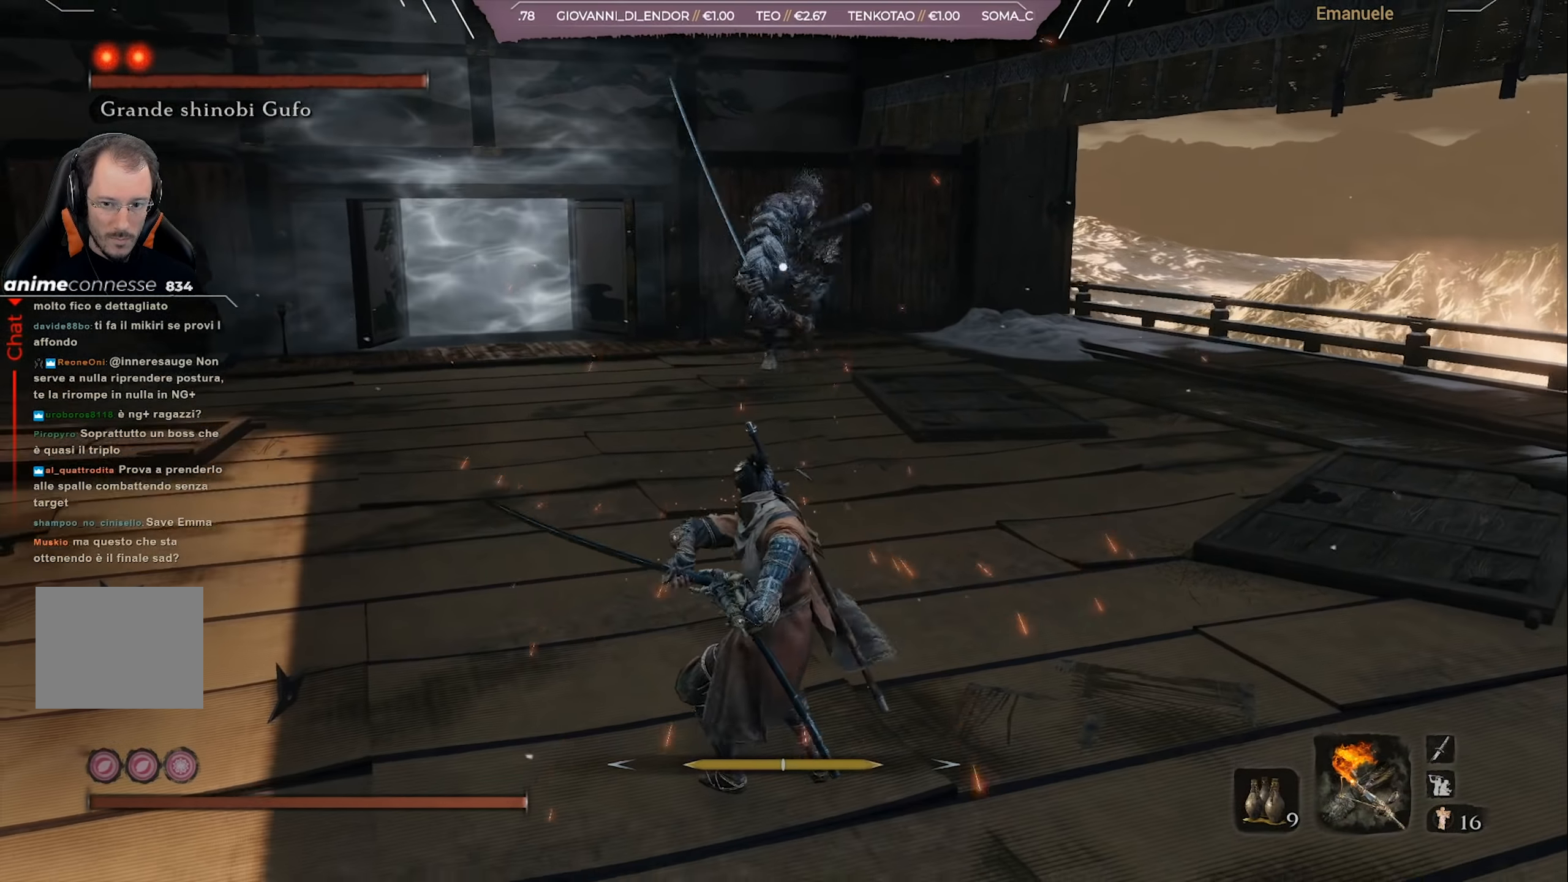
Gameplay with a controller (PlayStation layout); each line is a JSON object with the inputs held at the frame after it. "events" lists button and stick changes between this image and that frame as [ms after this image, input, new state], when the widget could be followed in between.
{"buttons": [], "left_stick": "right", "right_stick": "center", "events": []}
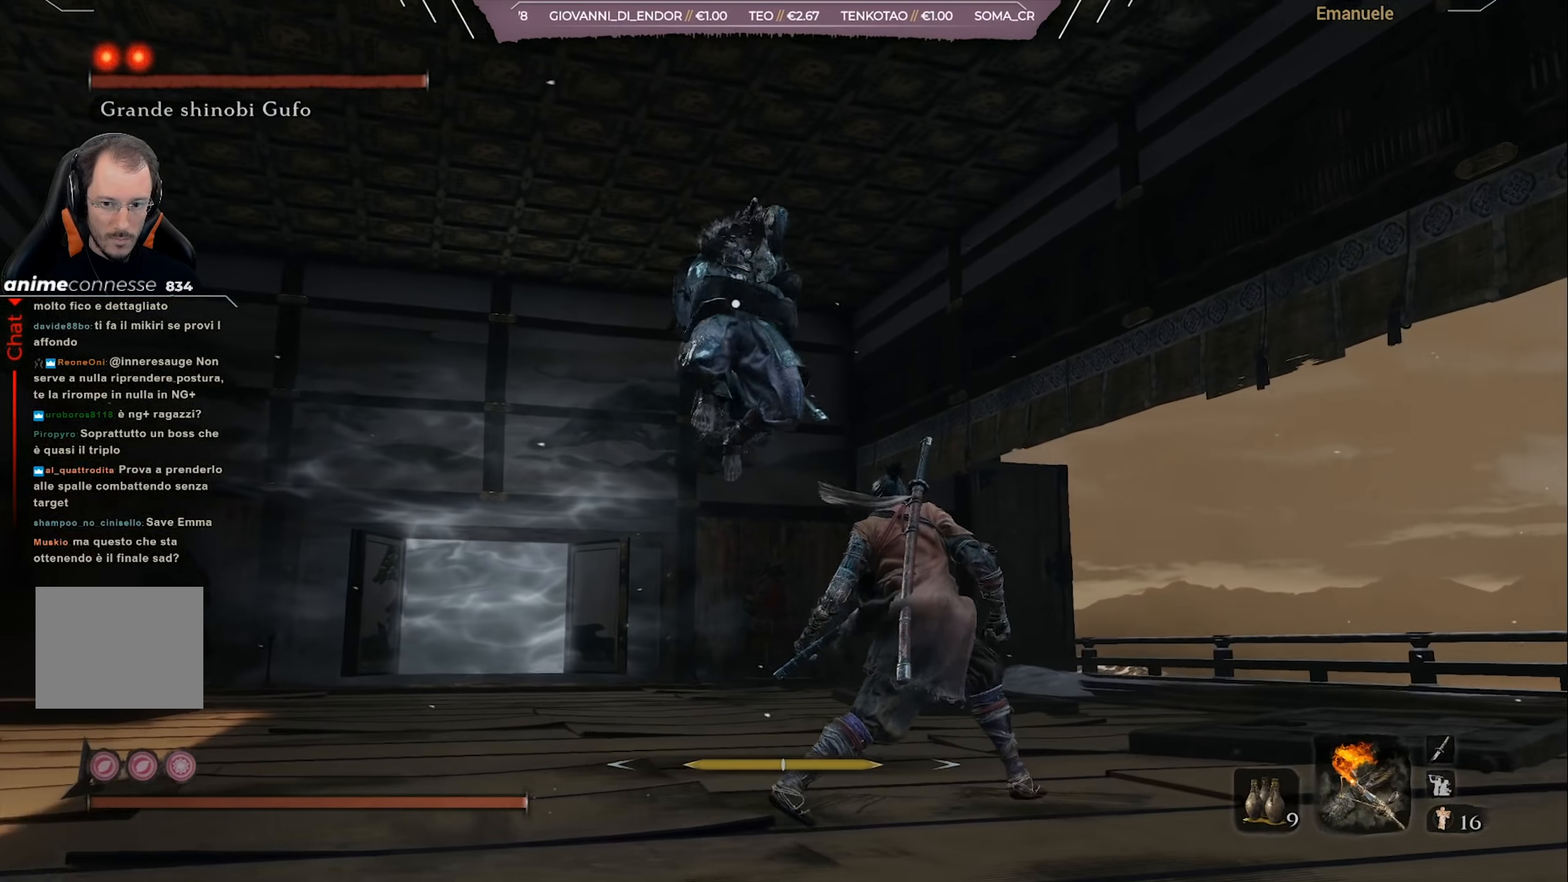
{"buttons": [], "left_stick": "up-right", "right_stick": "center", "events": [[134, "L1", "down"], [184, "CIRCLE", "down"], [250, "CIRCLE", "up"], [284, "L1", "up"], [384, "left_stick", "up-right"]]}
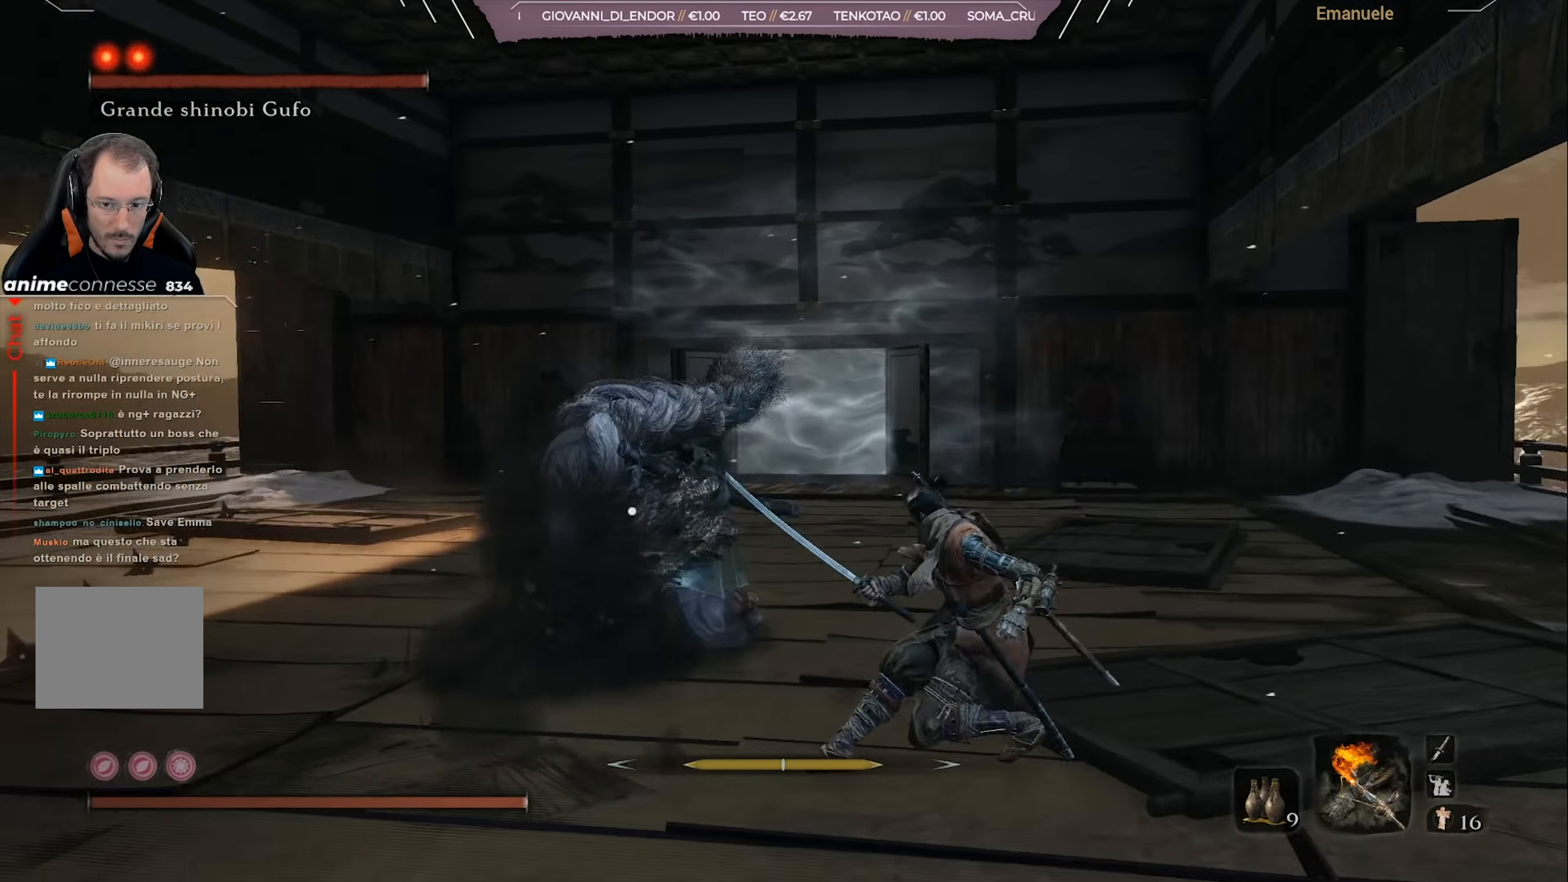
{"buttons": [], "left_stick": "up-right", "right_stick": "center", "events": [[150, "R2", "down"], [267, "R2", "up"], [300, "R2", "down"], [400, "R2", "up"]]}
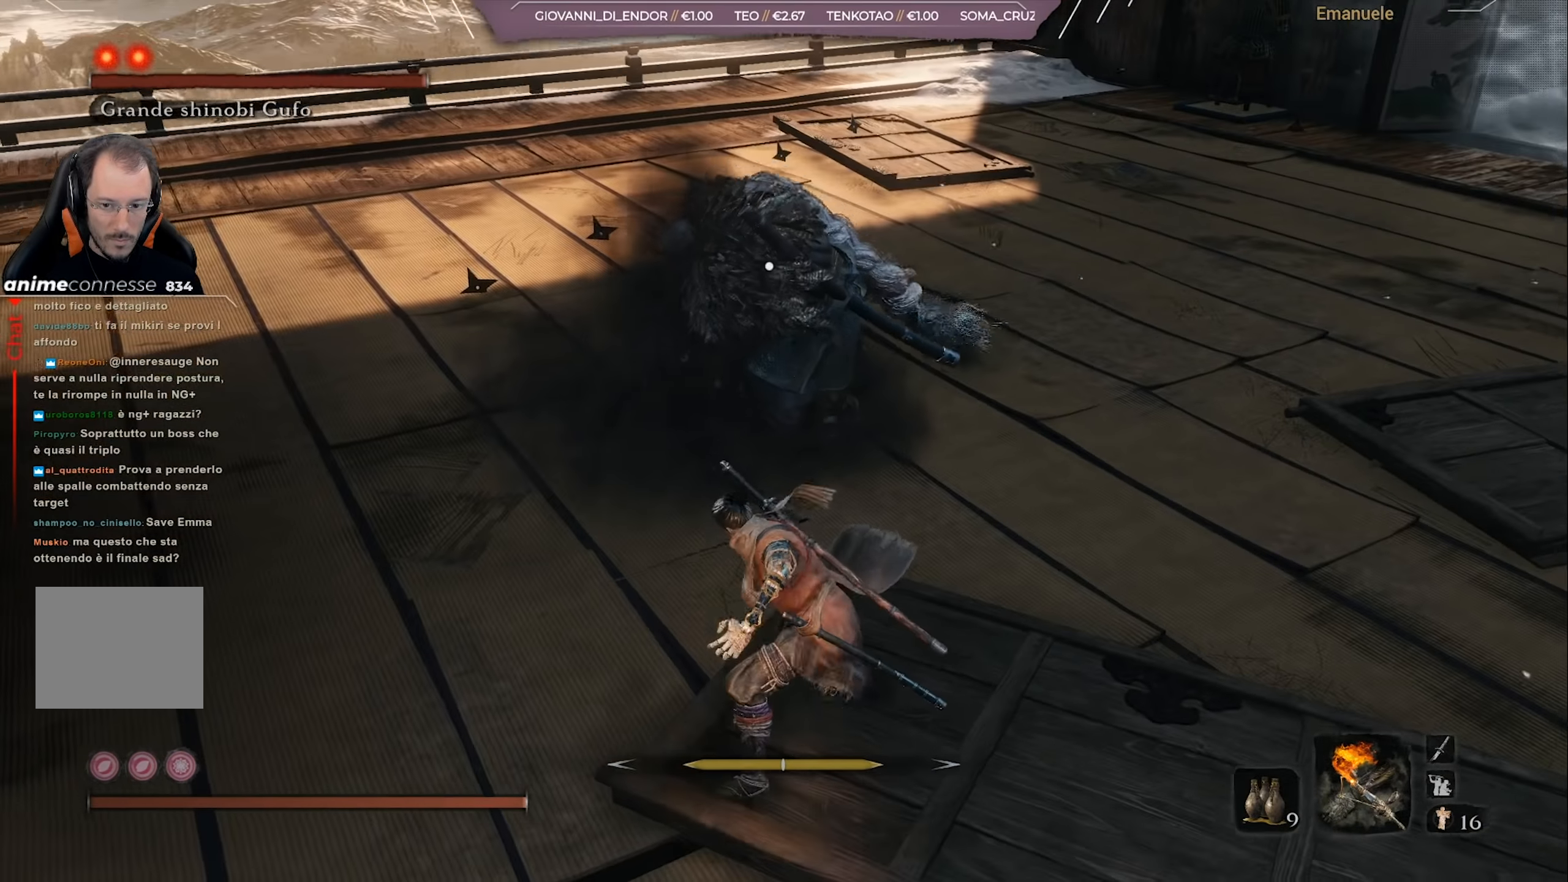
{"buttons": [], "left_stick": "up-right", "right_stick": "center", "events": []}
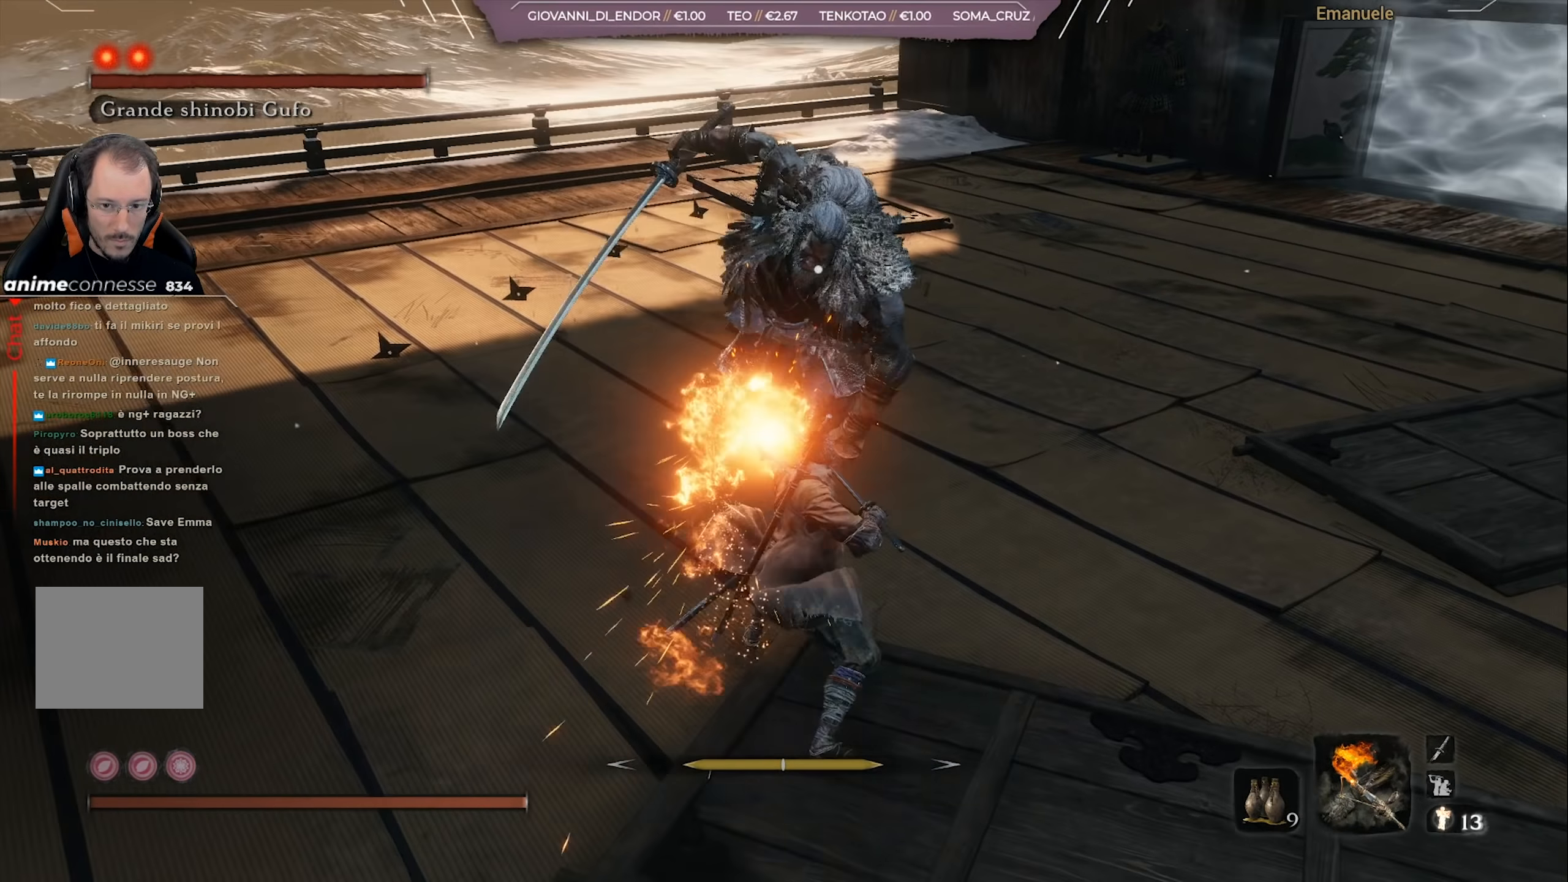
{"buttons": ["R1"], "left_stick": "up-right", "right_stick": "center", "events": [[33, "R1", "down"], [150, "R1", "up"], [250, "R1", "down"], [267, "R1", "up"], [333, "R1", "down"], [400, "R1", "up"], [467, "R1", "down"]]}
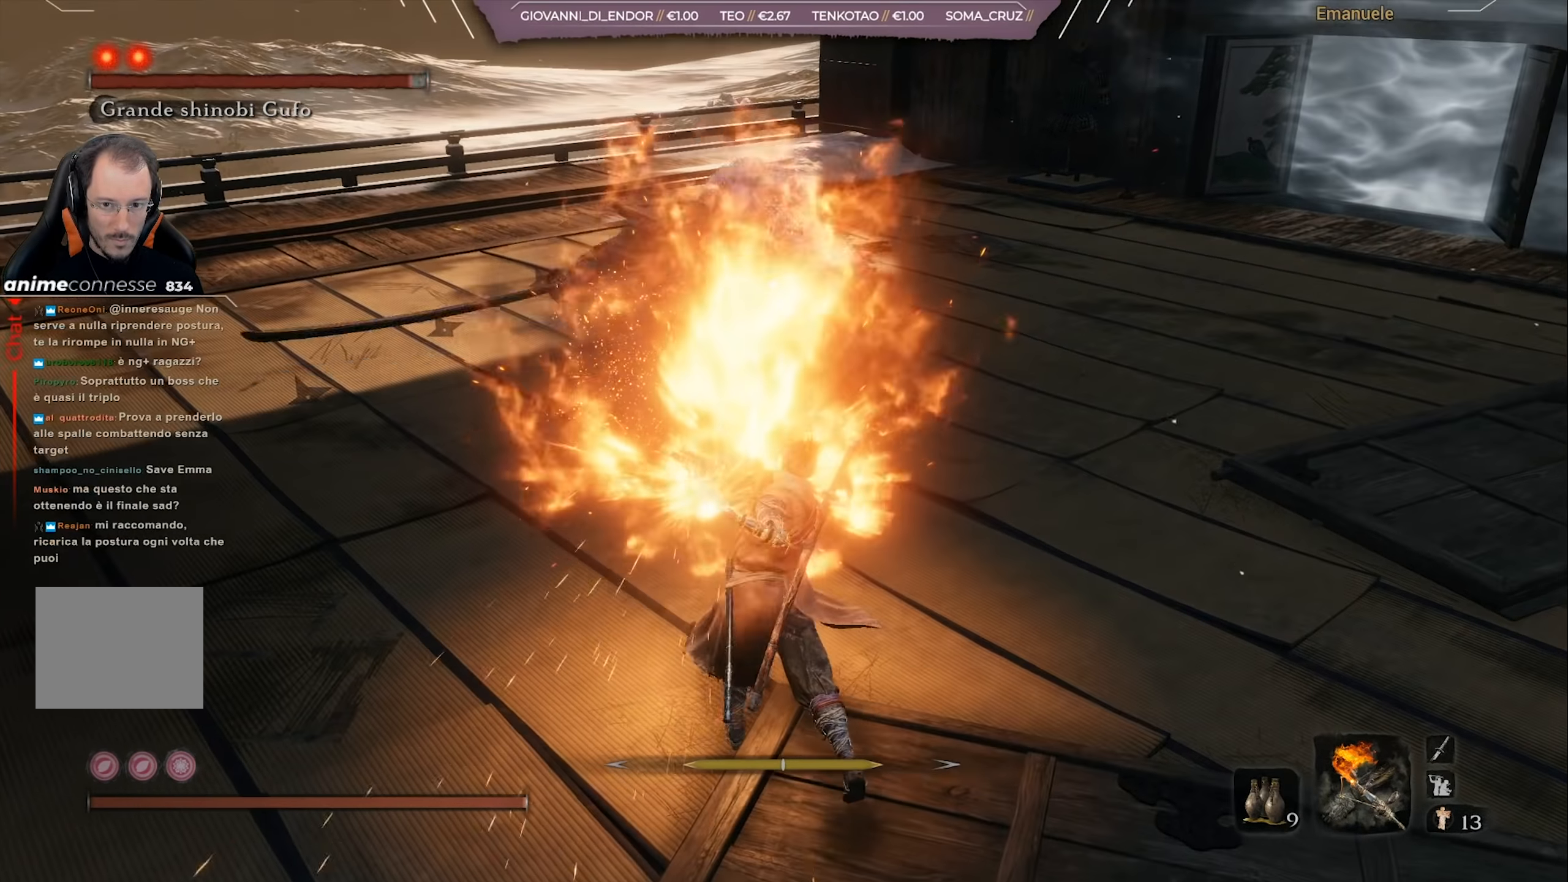
{"buttons": [], "left_stick": "up-right", "right_stick": "center", "events": [[67, "R1", "up"], [134, "R1", "down"], [200, "R1", "up"], [284, "R1", "down"], [334, "R1", "up"], [417, "R1", "down"], [501, "R1", "up"]]}
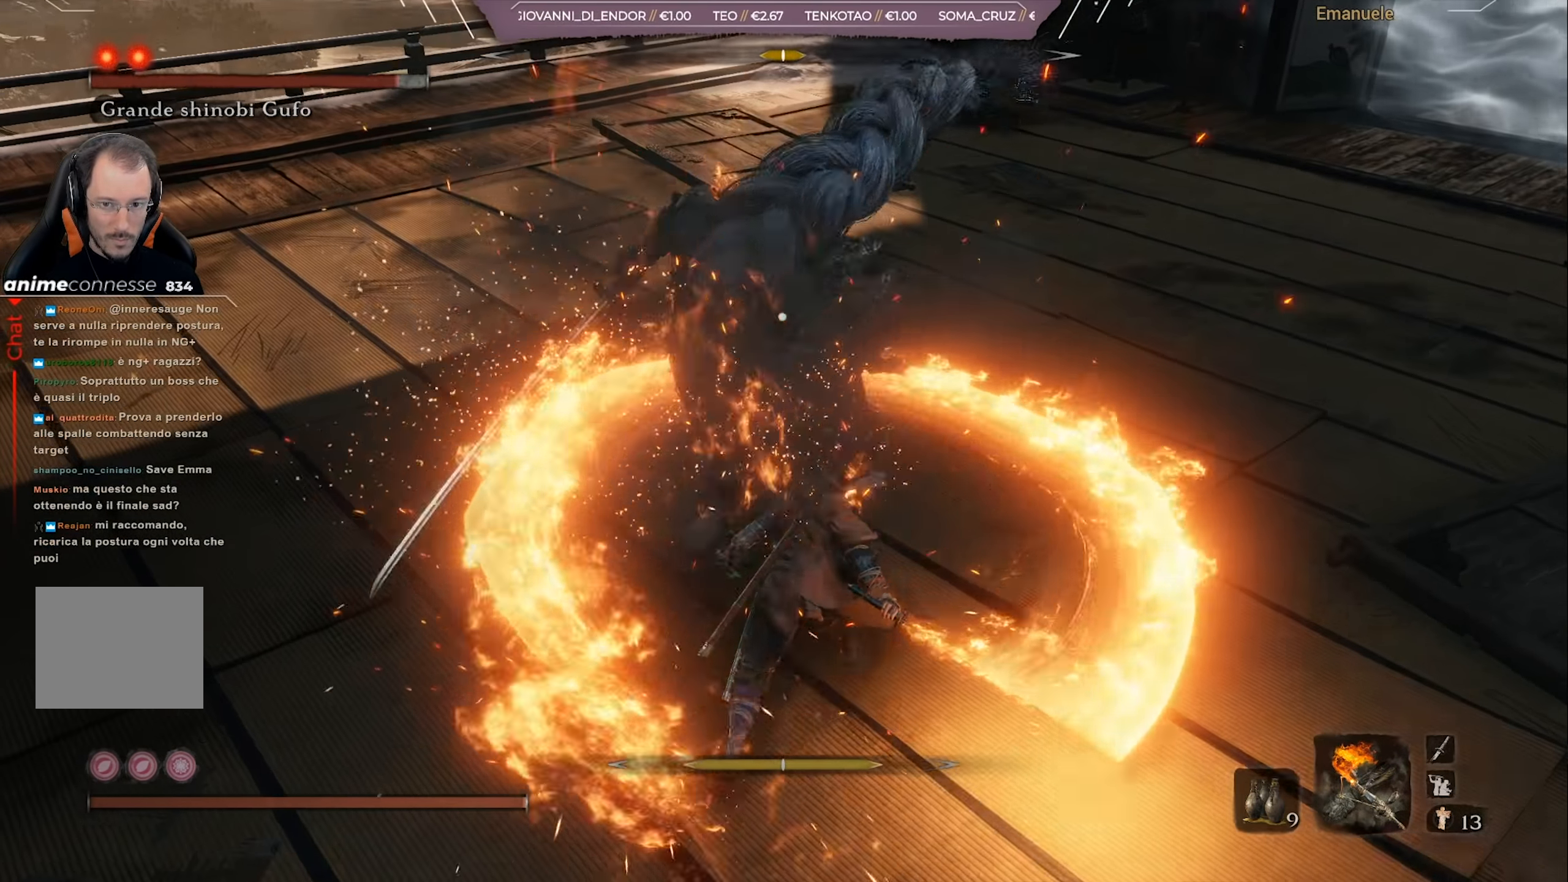
{"buttons": ["R1"], "left_stick": "up-right", "right_stick": "center", "events": [[50, "R1", "down"], [283, "R1", "up"], [333, "R1", "down"], [450, "R1", "up"], [500, "R1", "down"]]}
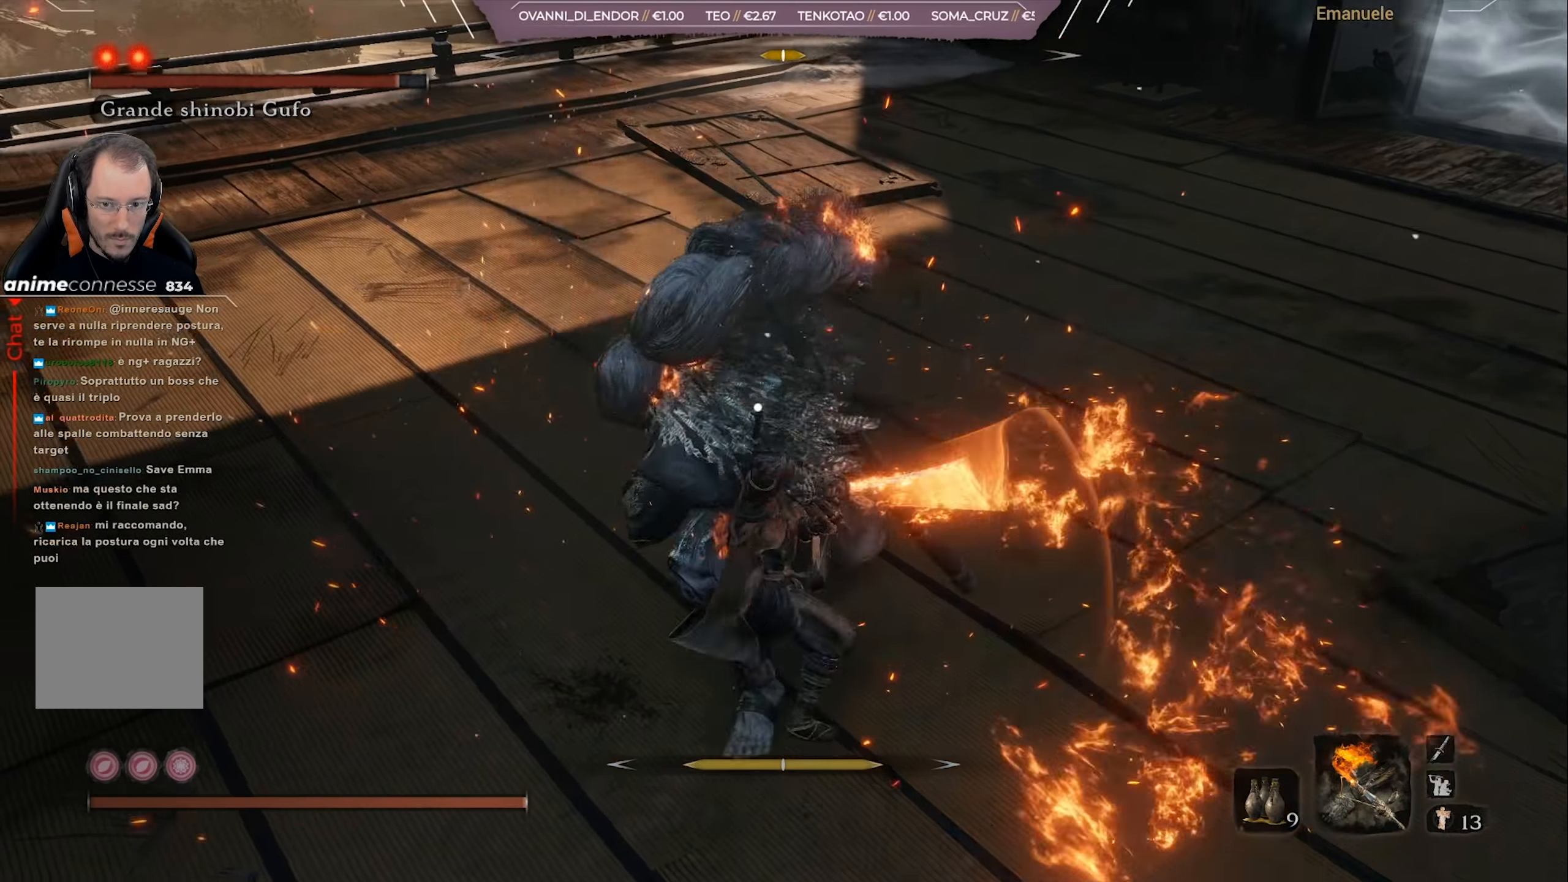
{"buttons": [], "left_stick": "up-right", "right_stick": "center", "events": [[67, "R1", "up"], [134, "R1", "down"], [200, "R1", "up"], [284, "R1", "down"], [351, "R1", "up"], [401, "R1", "down"], [501, "R1", "up"]]}
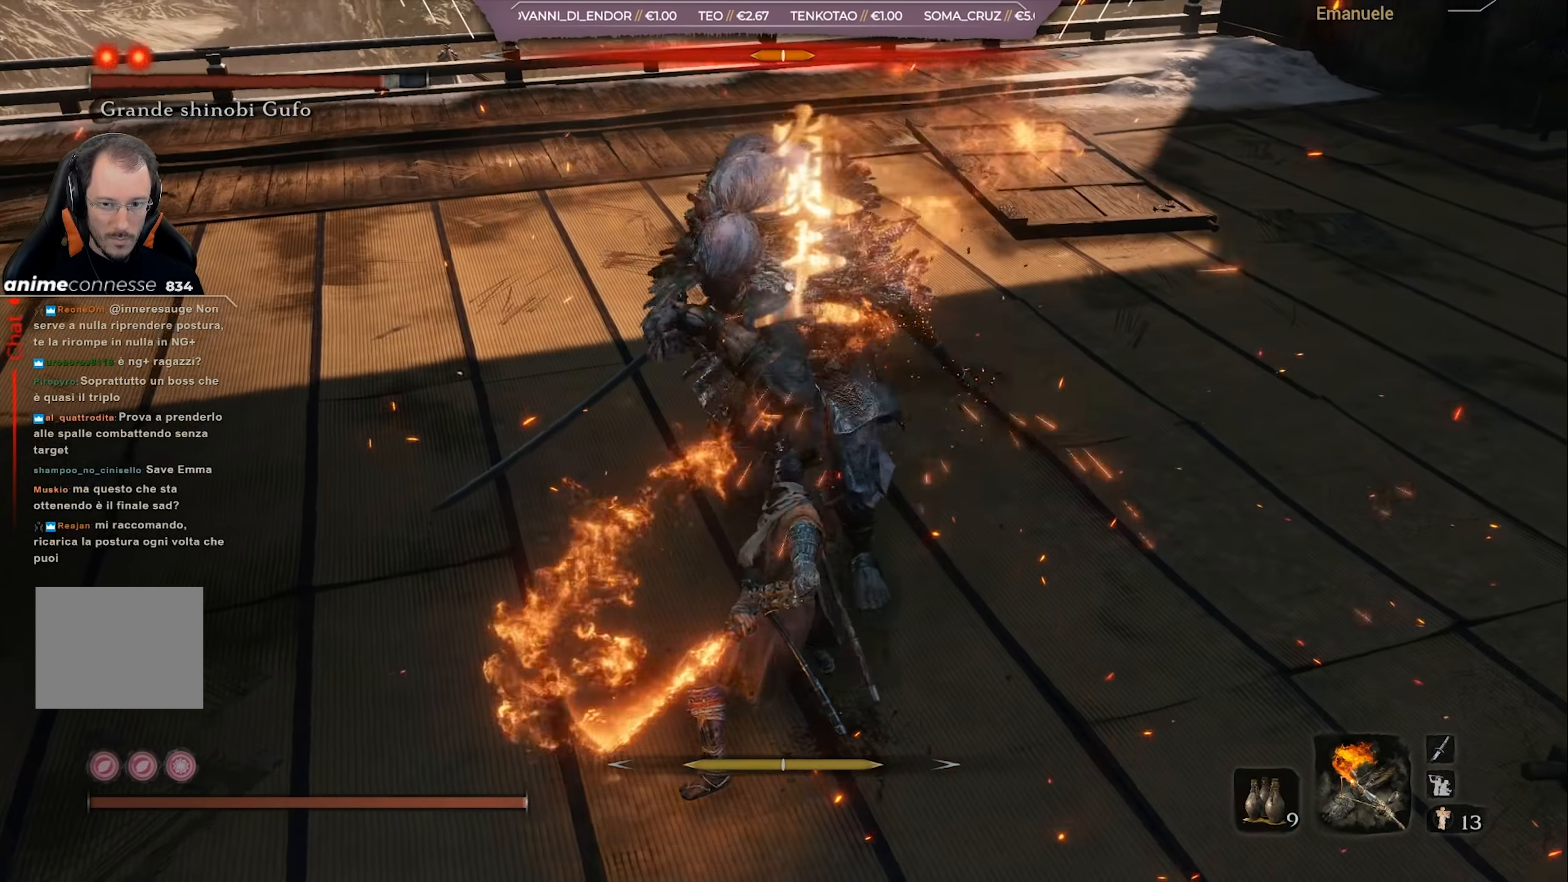
{"buttons": ["R1"], "left_stick": "up-right", "right_stick": "center", "events": [[116, "R1", "down"], [133, "R1", "up"], [233, "R1", "down"], [267, "R1", "up"], [350, "R1", "down"], [450, "R1", "up"], [483, "R1", "down"]]}
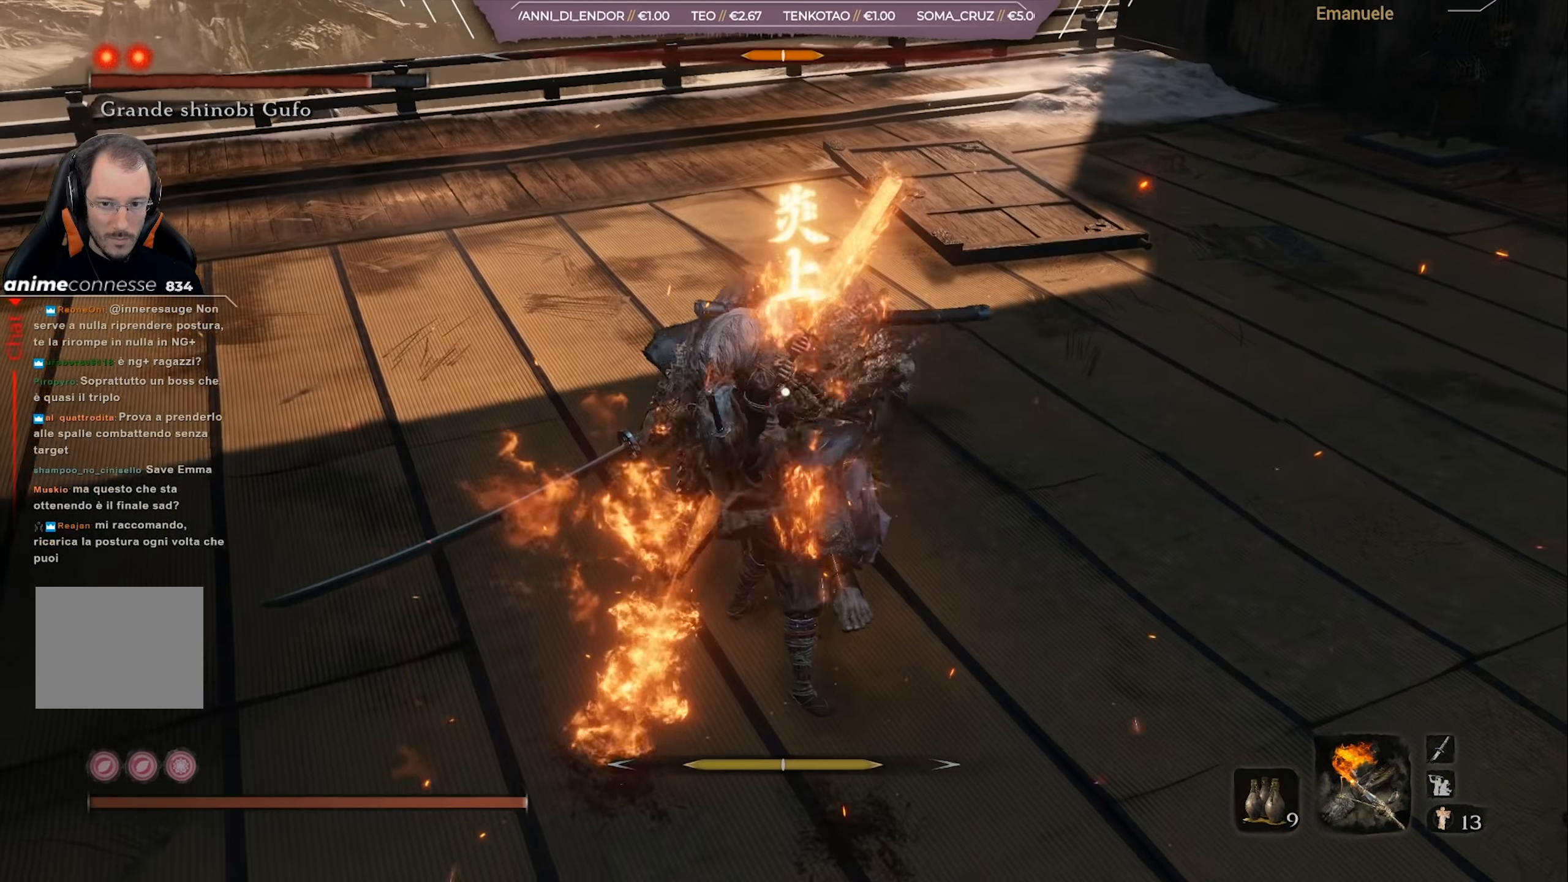
{"buttons": [], "left_stick": "right", "right_stick": "center", "events": [[67, "R1", "up"], [134, "R1", "down"], [200, "R1", "up"], [284, "R1", "down"], [384, "R1", "up"], [384, "left_stick", "right"], [451, "R1", "down"], [501, "R1", "up"]]}
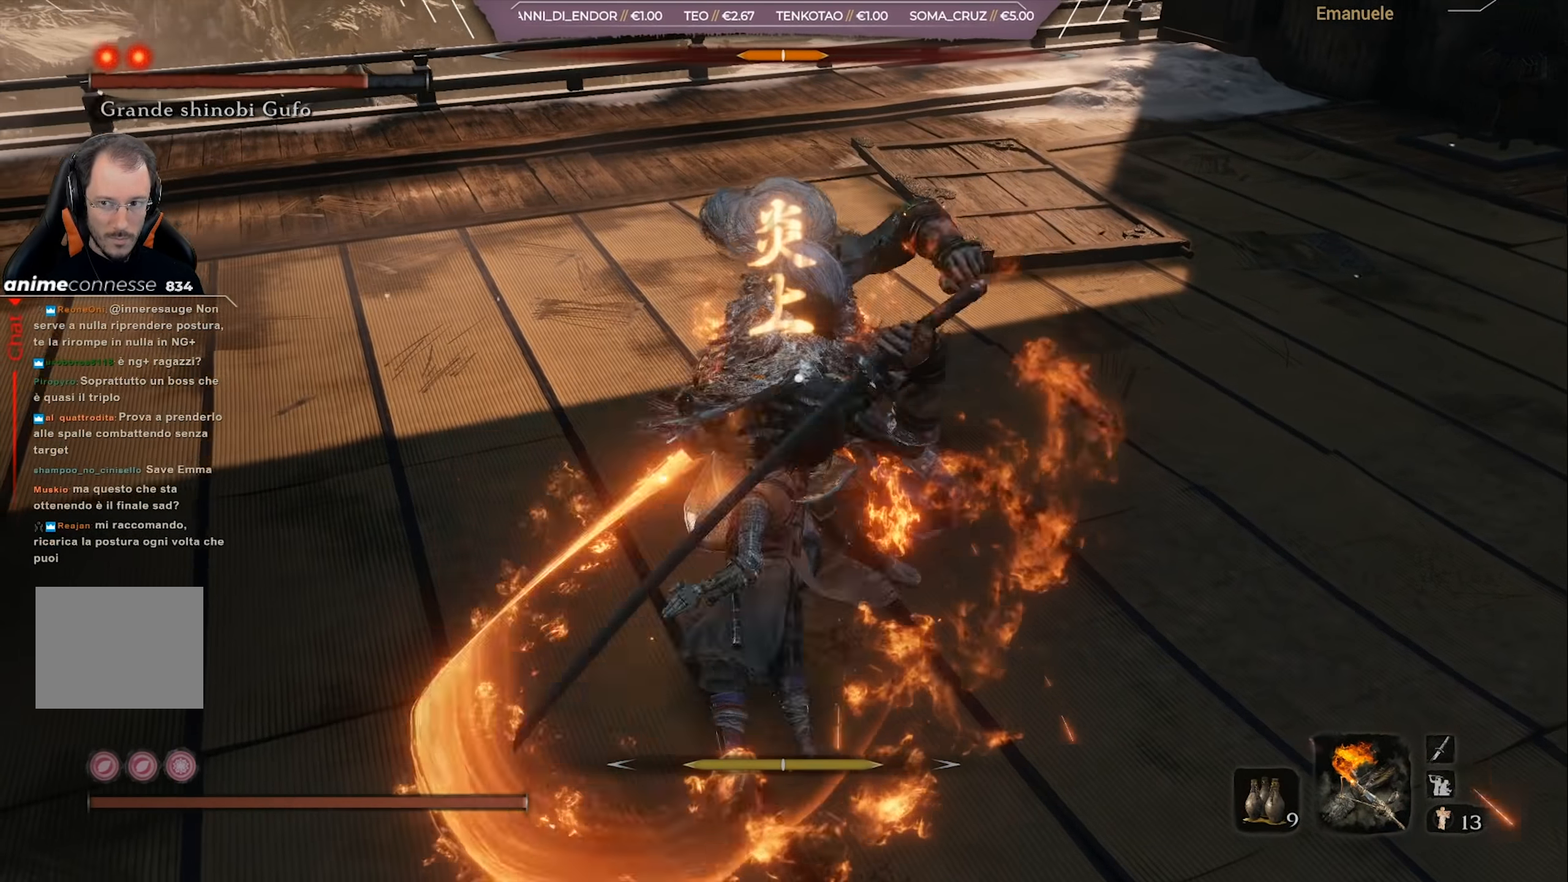
{"buttons": [], "left_stick": "right", "right_stick": "center", "events": [[66, "R1", "down"], [133, "R1", "up"], [233, "R1", "down"], [233, "left_stick", "center"], [300, "R1", "up"], [367, "left_stick", "right"]]}
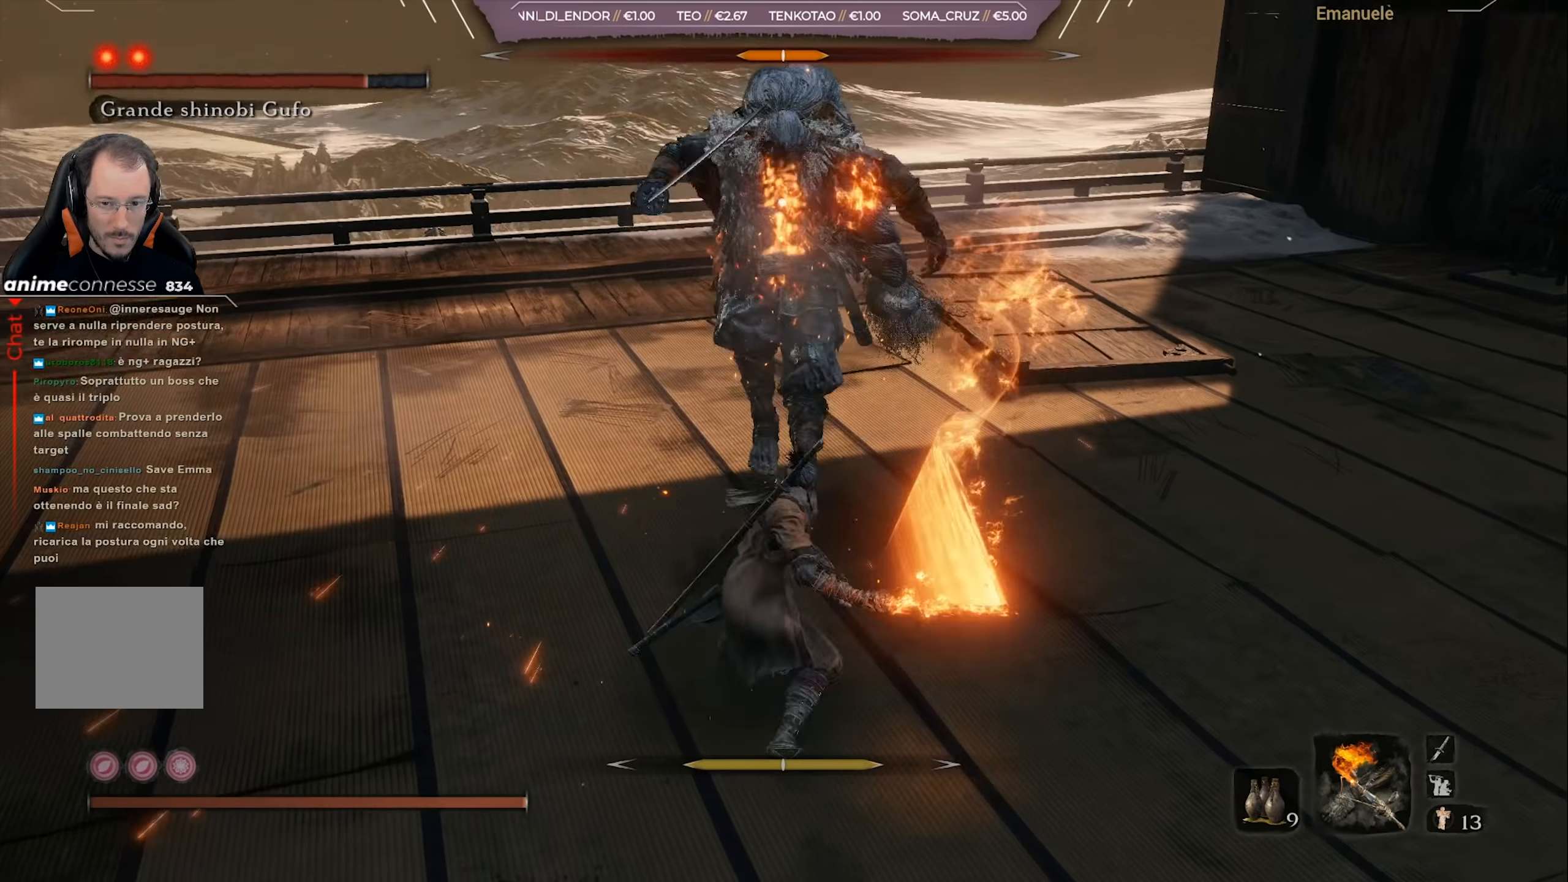
{"buttons": [], "left_stick": "down-right", "right_stick": "center", "events": [[117, "left_stick", "down-right"], [484, "CIRCLE", "down"], [501, "CIRCLE", "up"]]}
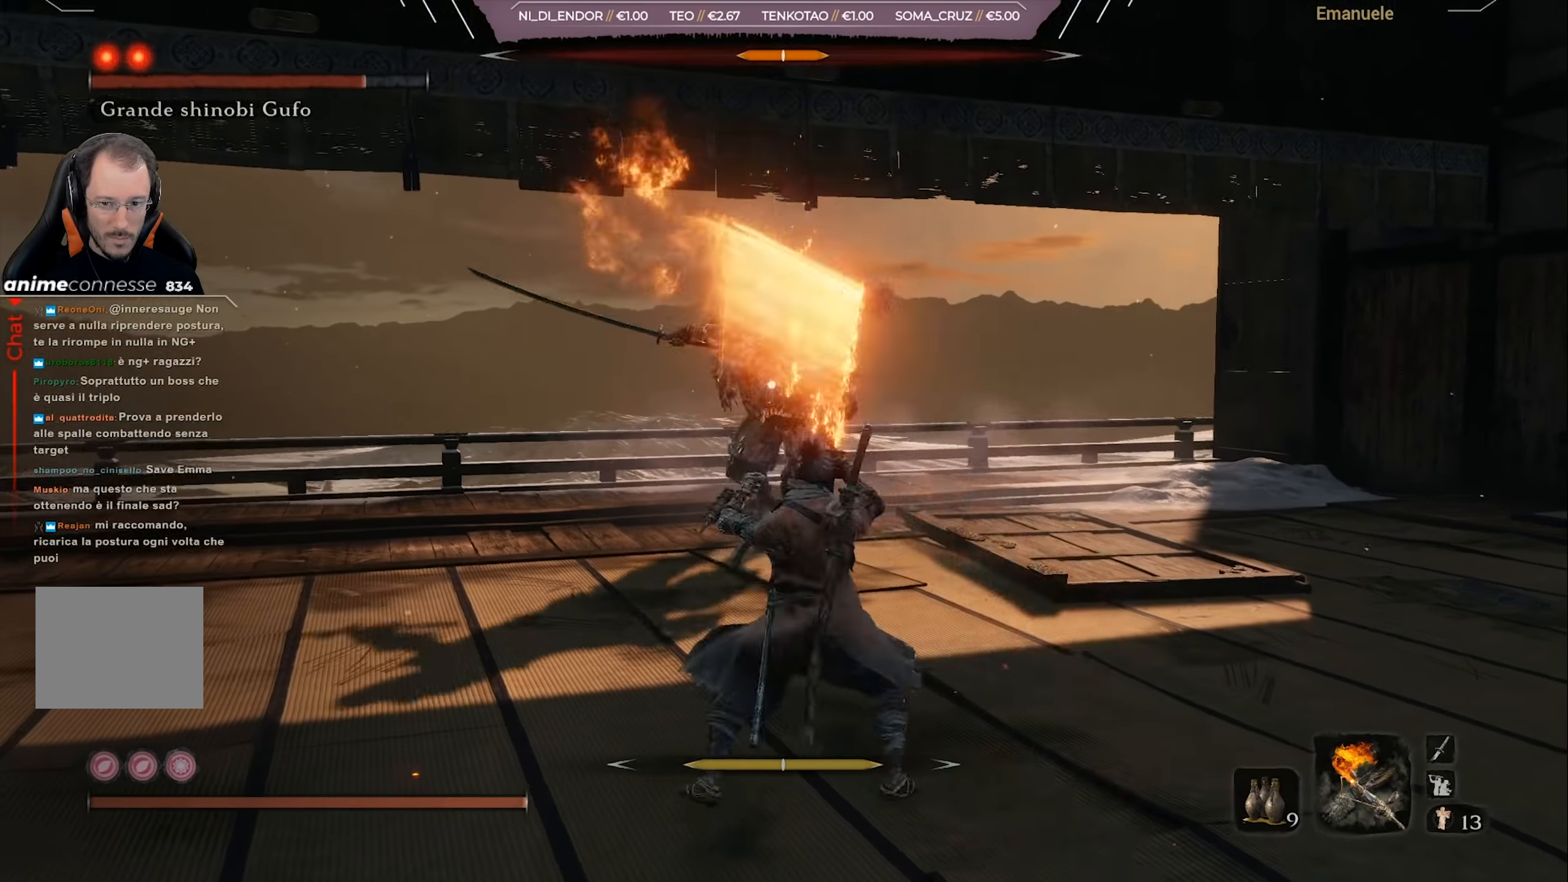
{"buttons": [], "left_stick": "down-right", "right_stick": "center", "events": []}
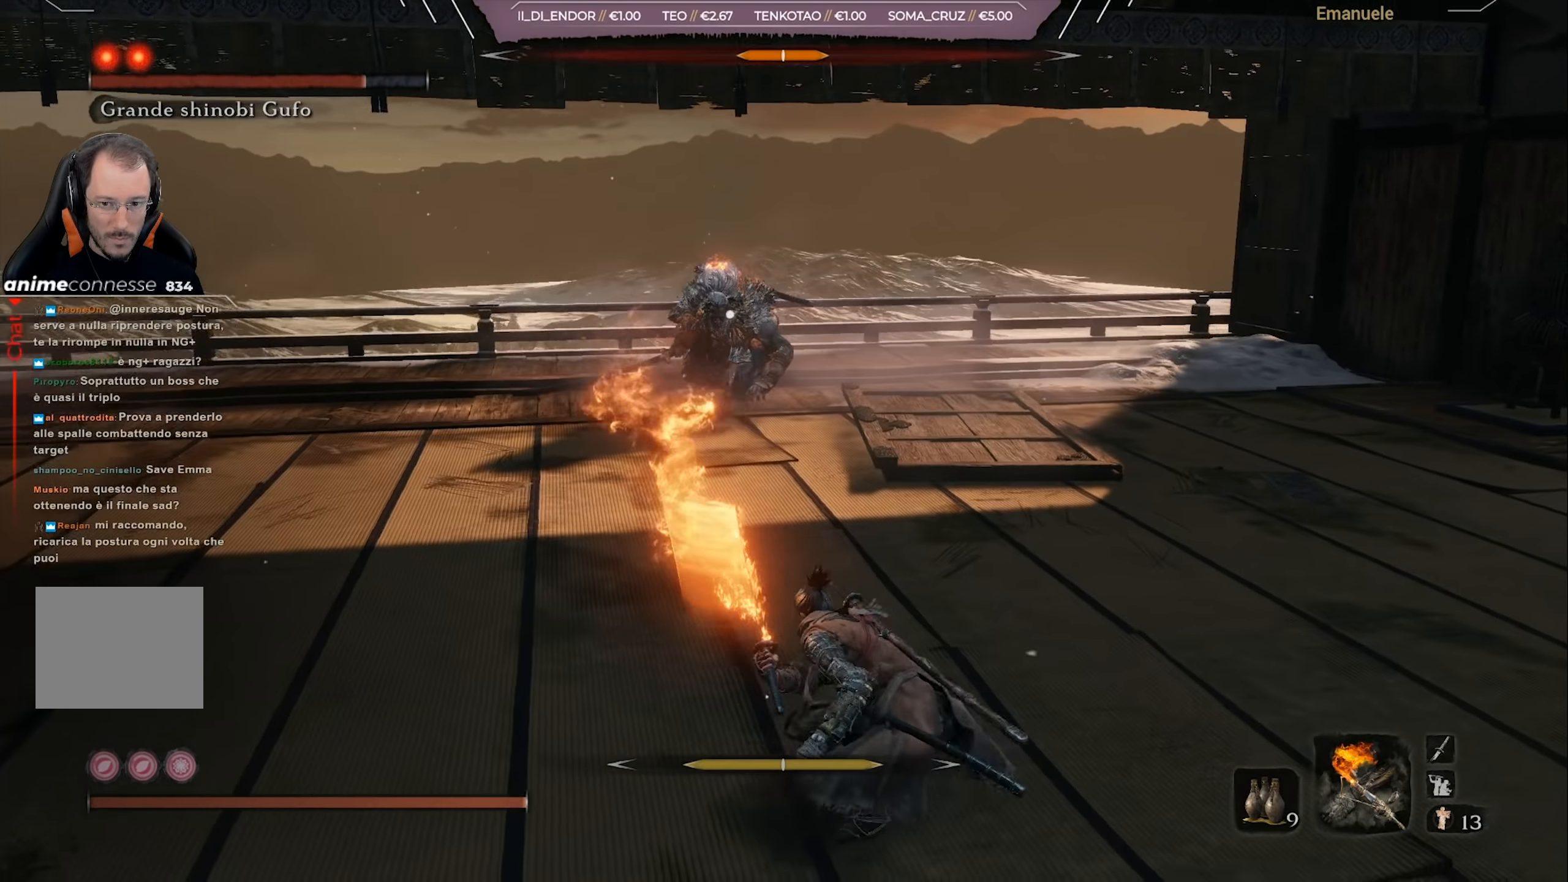
{"buttons": [], "left_stick": "down", "right_stick": "center", "events": [[184, "left_stick", "down"]]}
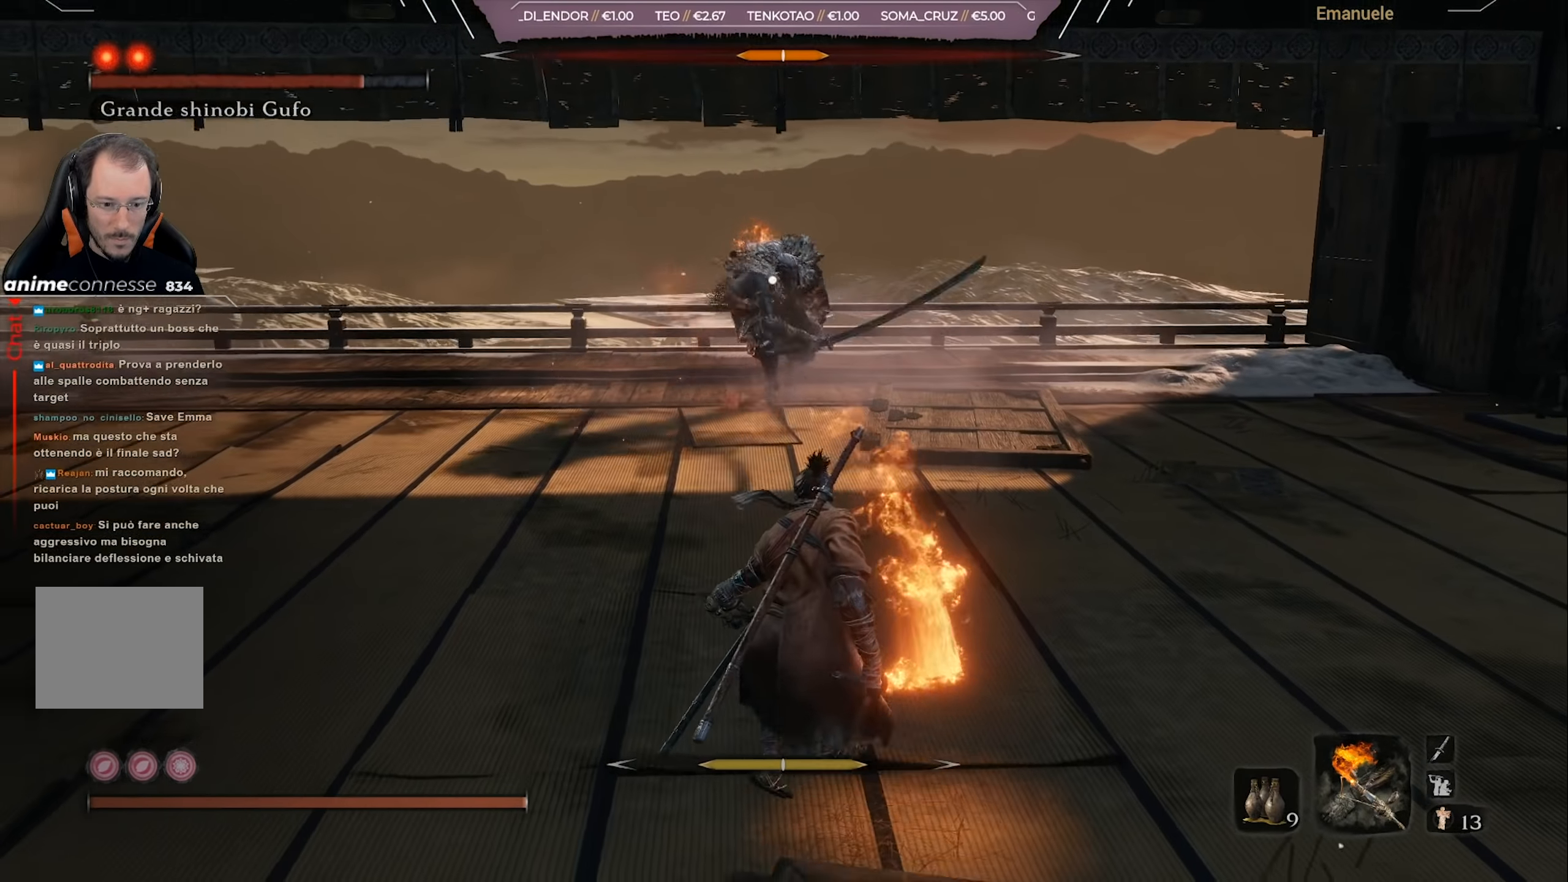
{"buttons": ["L1"], "left_stick": "down-right", "right_stick": "center", "events": [[500, "L1", "down"], [500, "left_stick", "down-right"]]}
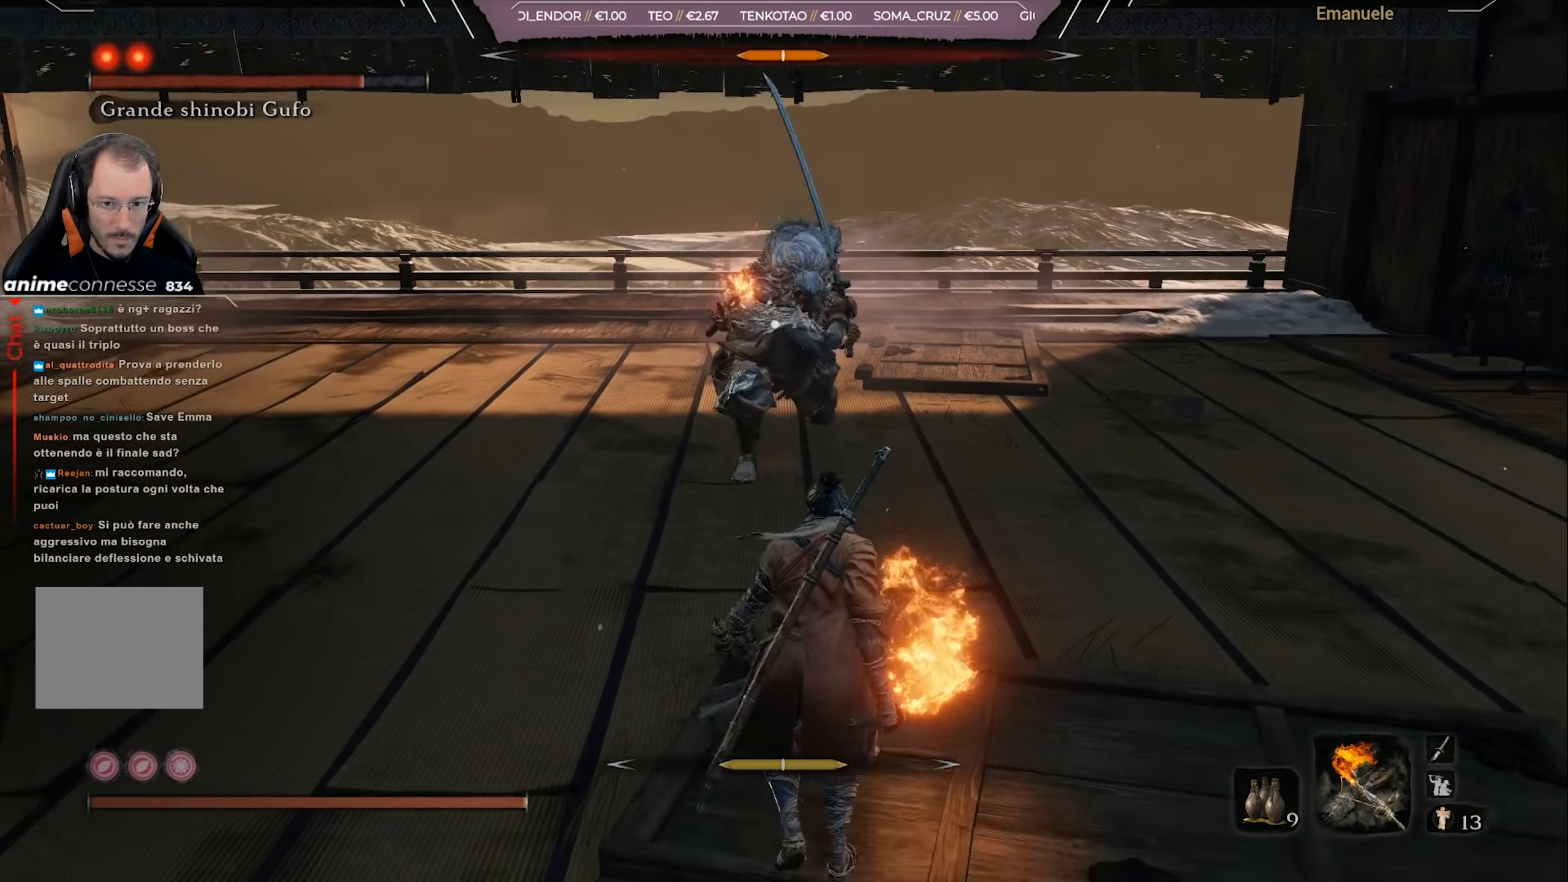
{"buttons": [], "left_stick": "down", "right_stick": "center", "events": [[101, "L1", "up"], [217, "left_stick", "down"]]}
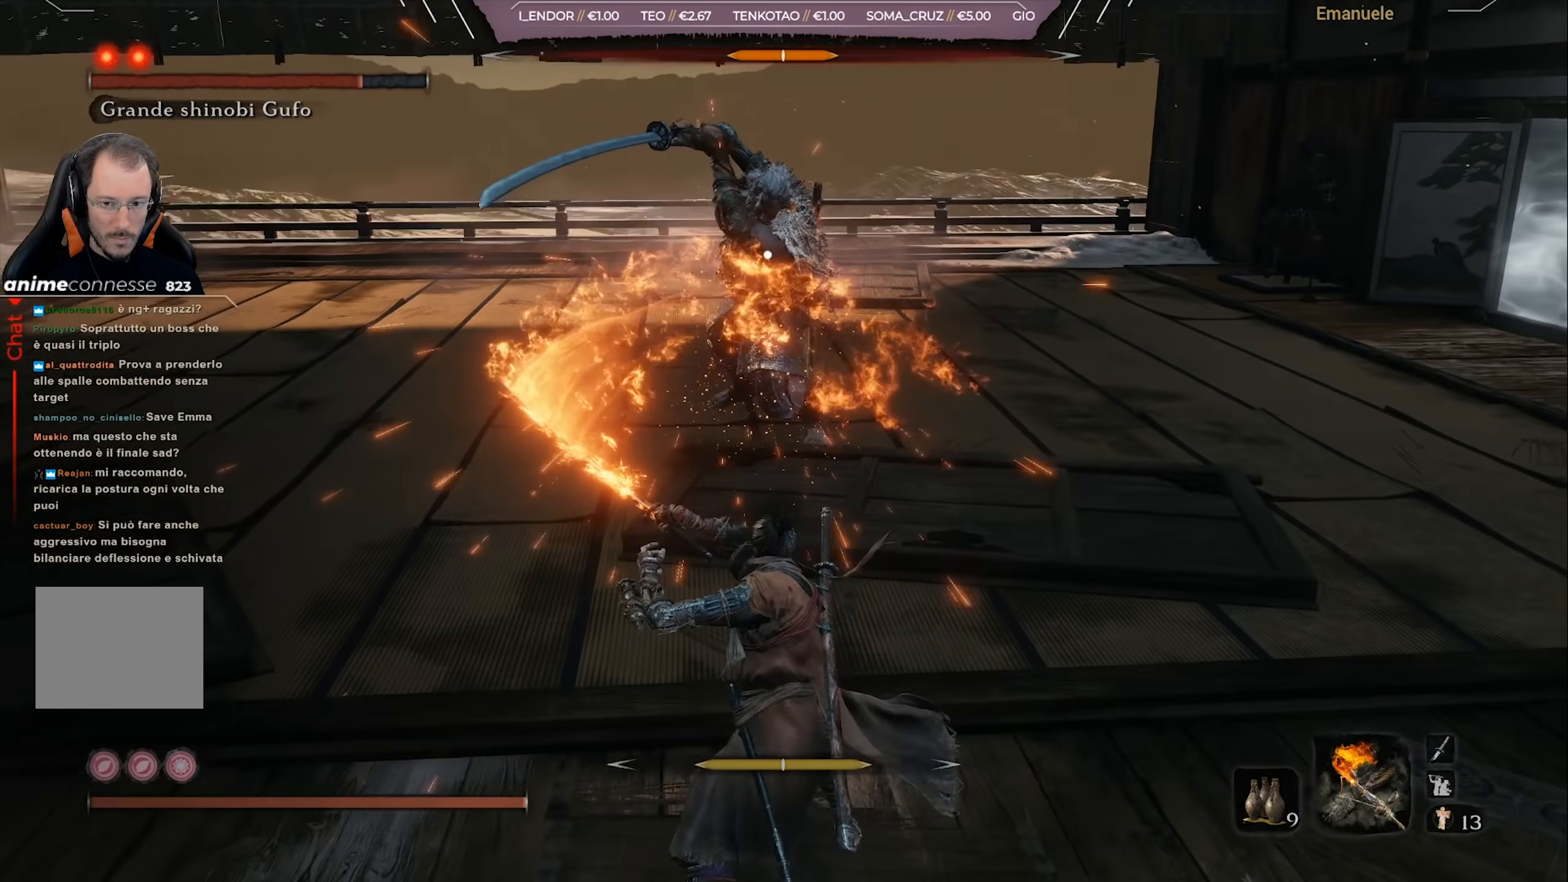
{"buttons": [], "left_stick": "up-left", "right_stick": "center", "events": [[267, "left_stick", "left"], [400, "L1", "down"], [400, "left_stick", "up-left"], [500, "L1", "up"]]}
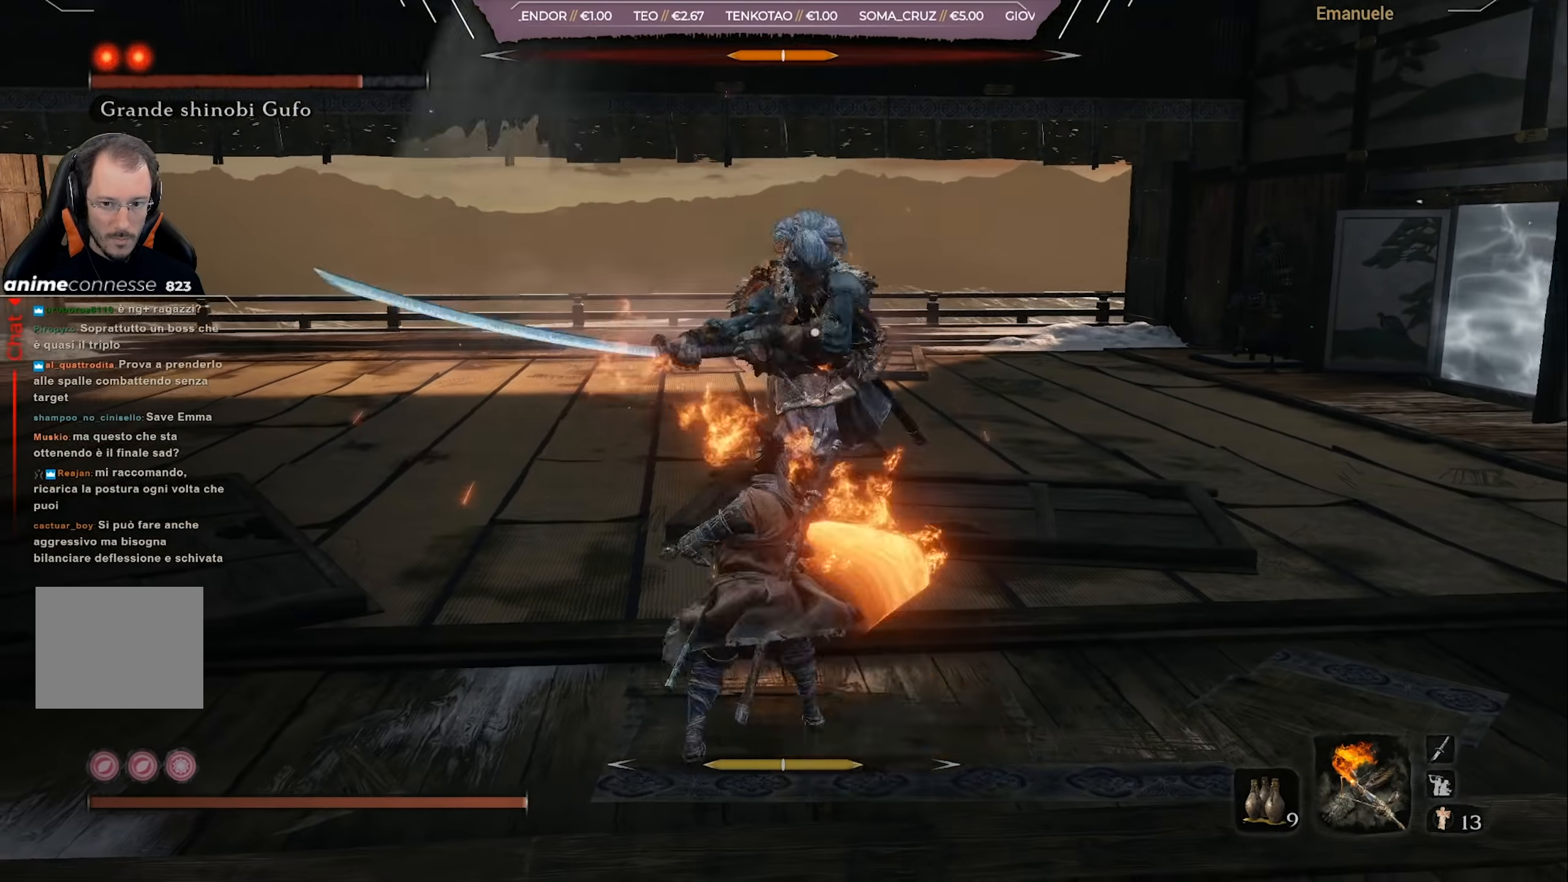
{"buttons": [], "left_stick": "down-left", "right_stick": "center", "events": [[201, "left_stick", "left"], [434, "left_stick", "down-left"]]}
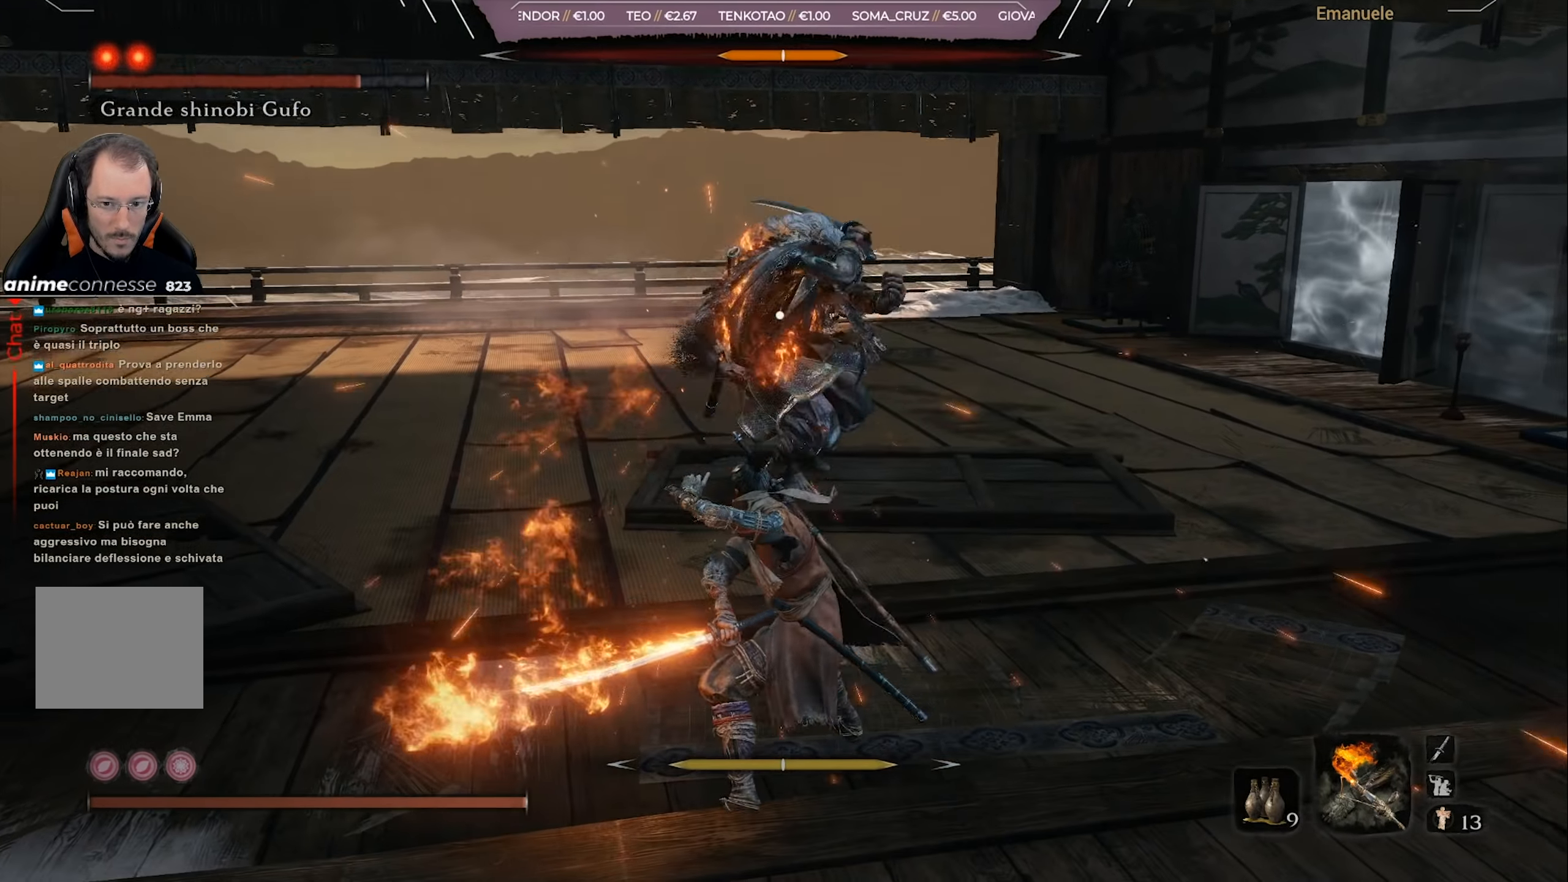
{"buttons": [], "left_stick": "right", "right_stick": "center", "events": [[100, "left_stick", "down-right"], [167, "left_stick", "up-right"], [334, "L1", "down"], [400, "L1", "up"], [500, "left_stick", "right"]]}
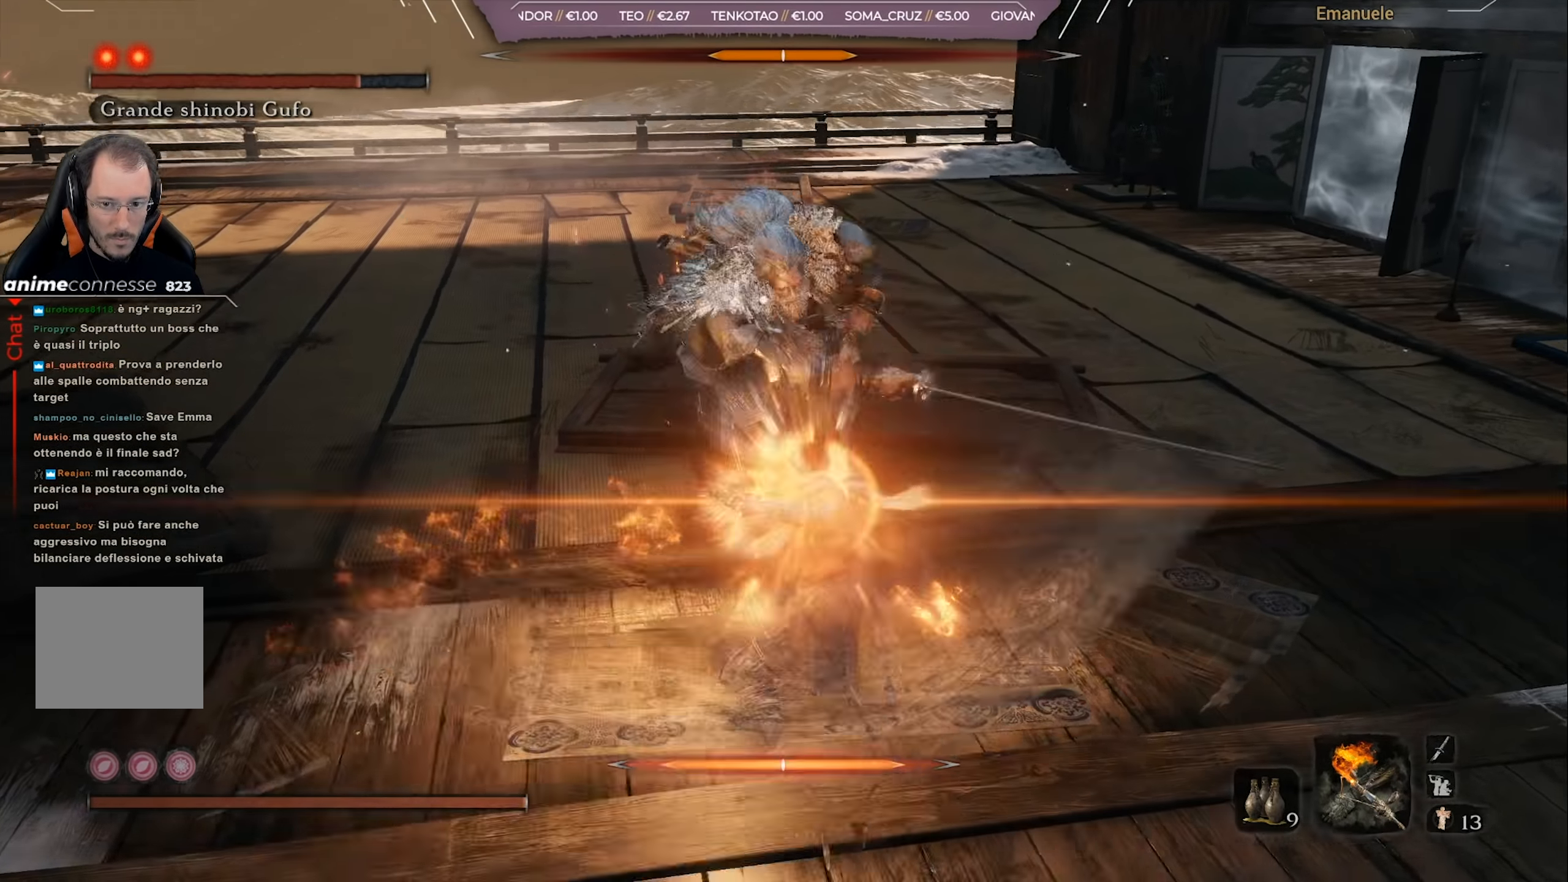
{"buttons": [], "left_stick": "up-right", "right_stick": "center", "events": [[234, "left_stick", "up-right"]]}
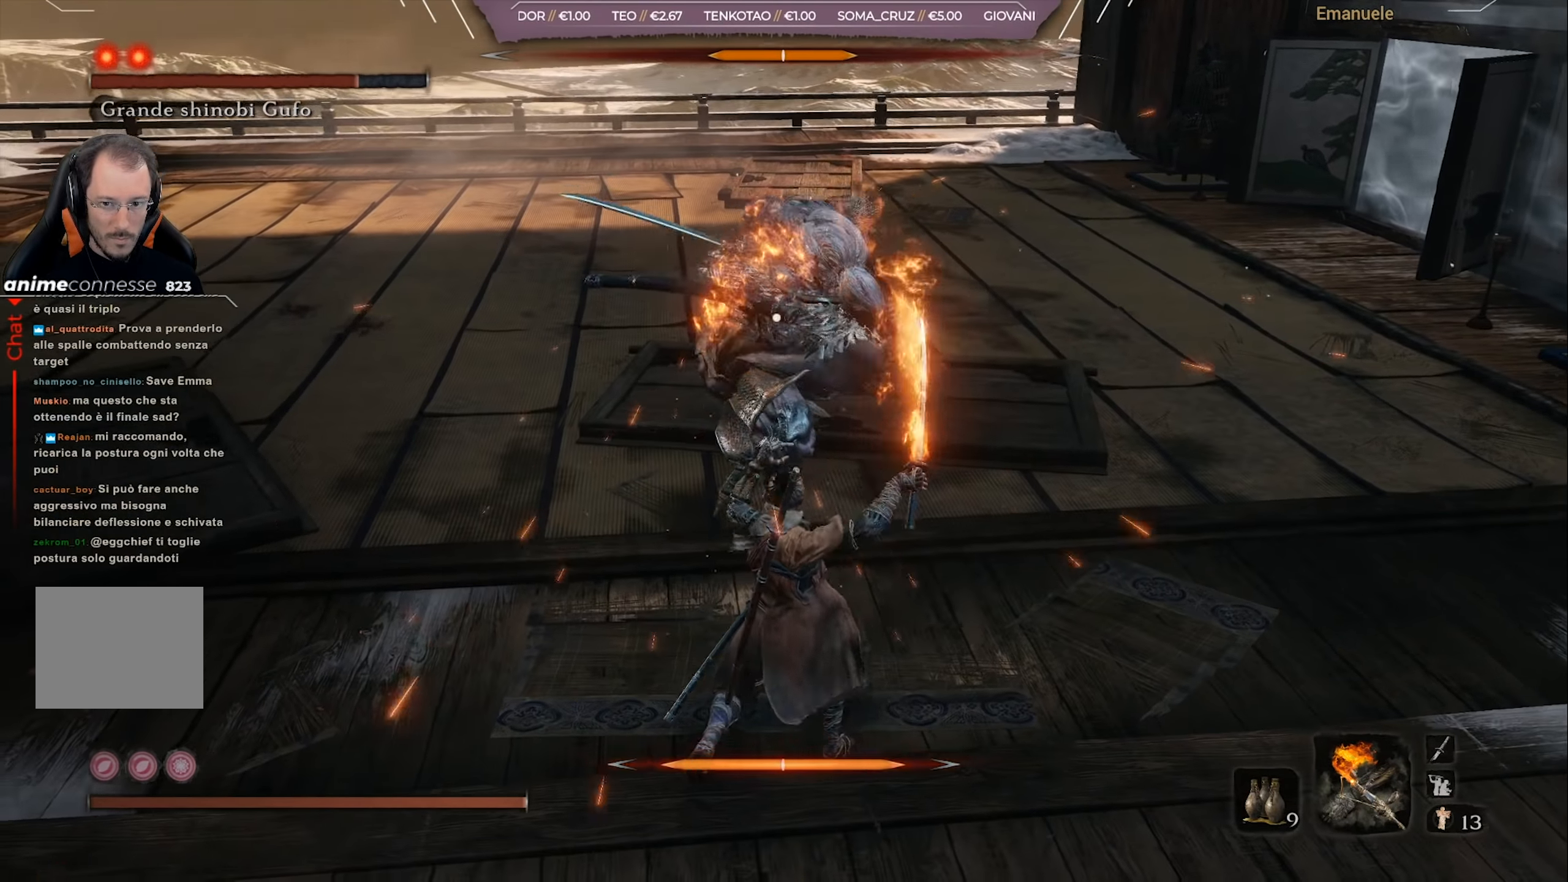
{"buttons": [], "left_stick": "right", "right_stick": "center", "events": [[167, "L1", "down"], [267, "L1", "up"], [300, "left_stick", "right"]]}
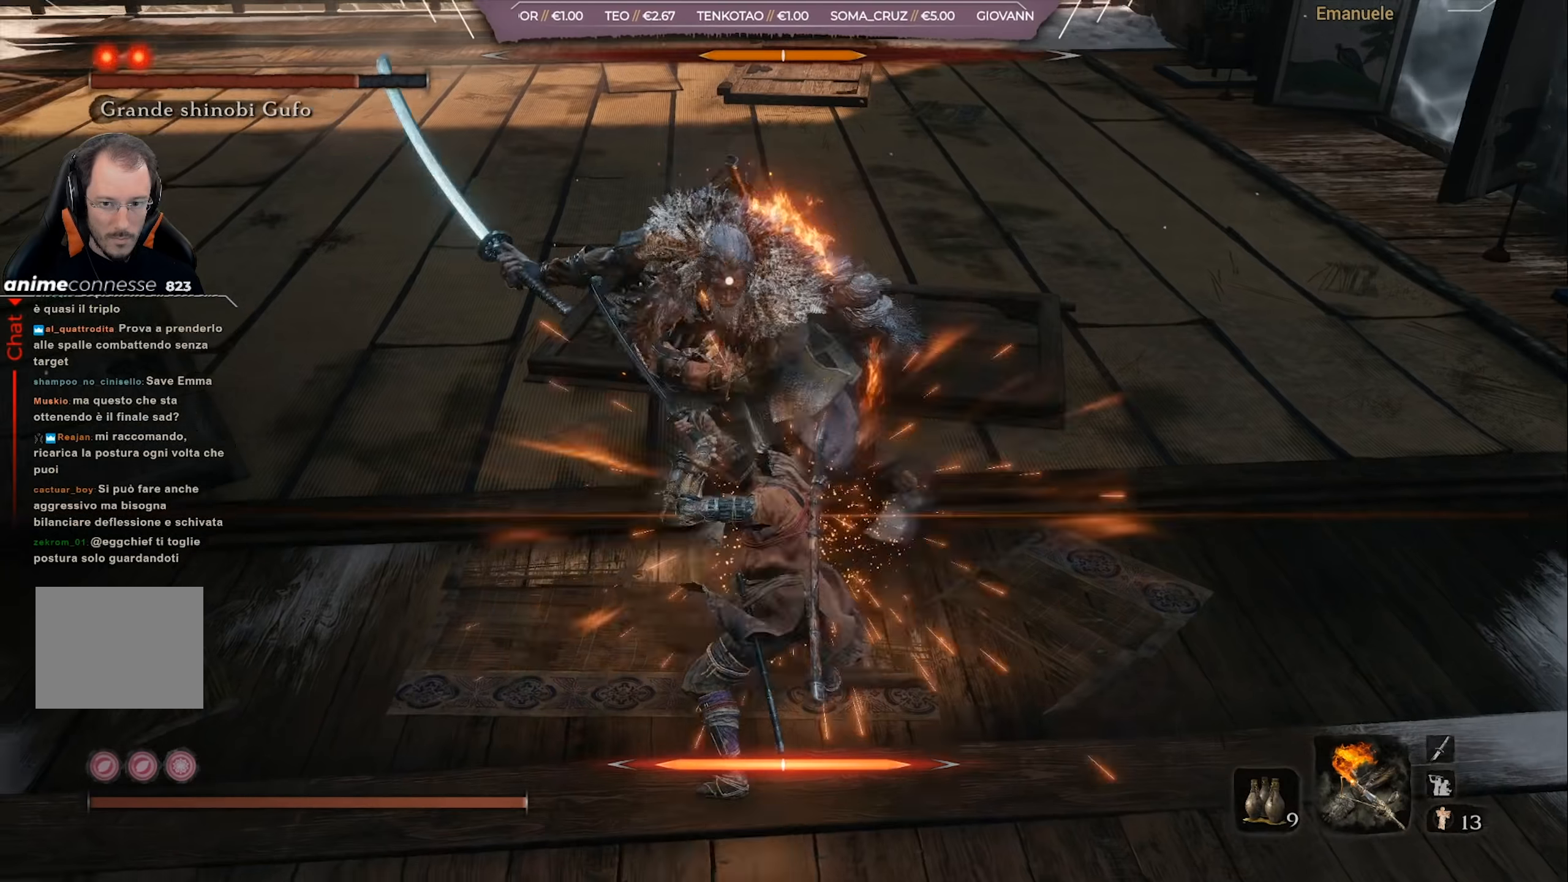
{"buttons": [], "left_stick": "right", "right_stick": "center", "events": []}
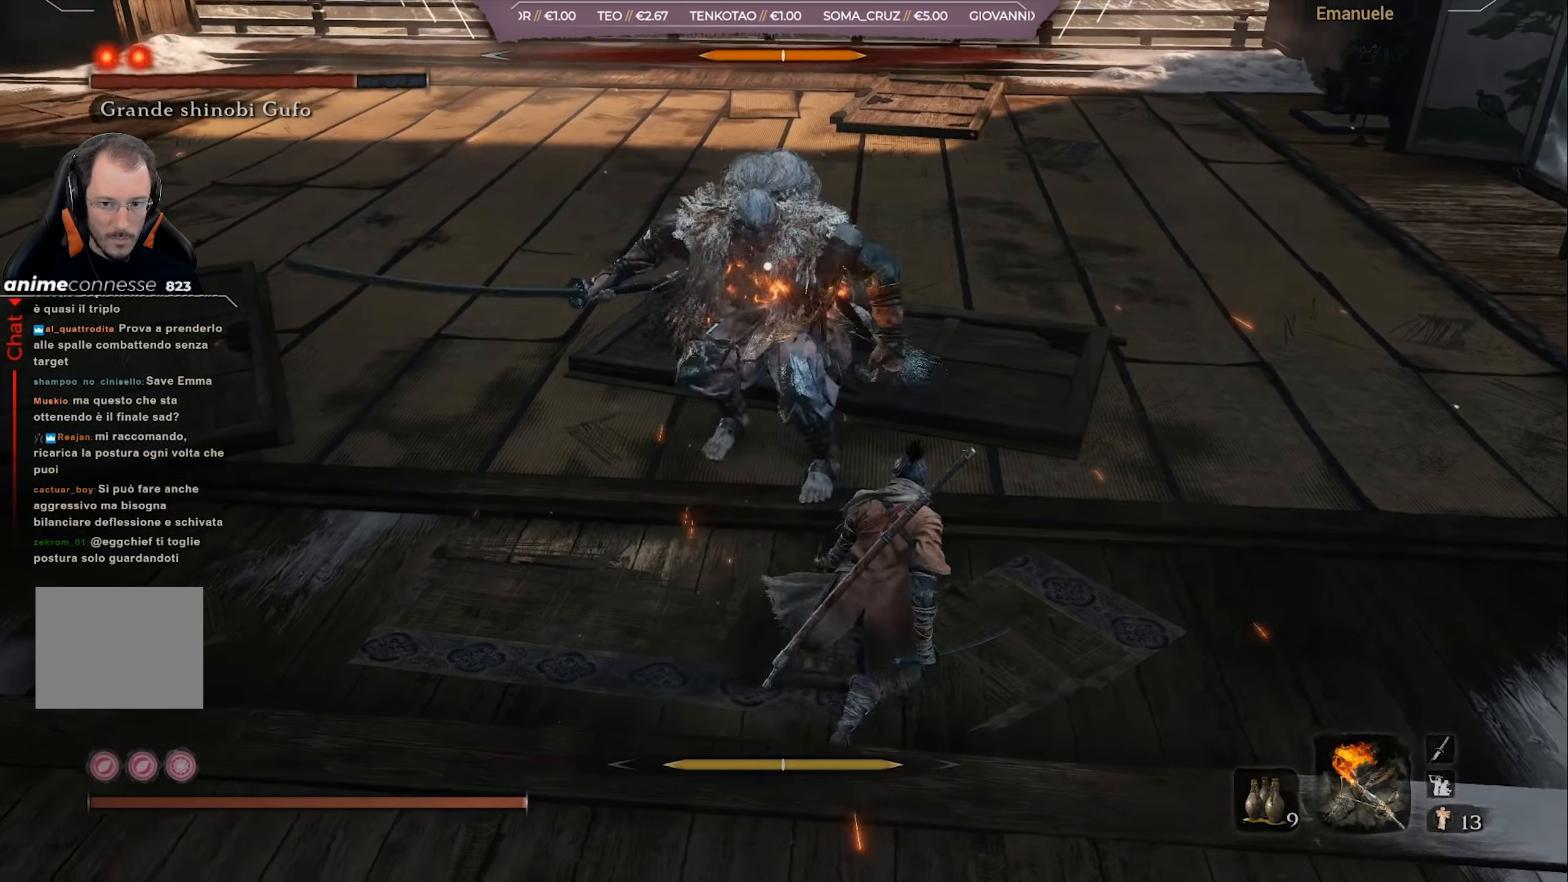
{"buttons": ["L1"], "left_stick": "down-right", "right_stick": "center", "events": [[434, "L1", "down"], [501, "left_stick", "down-right"]]}
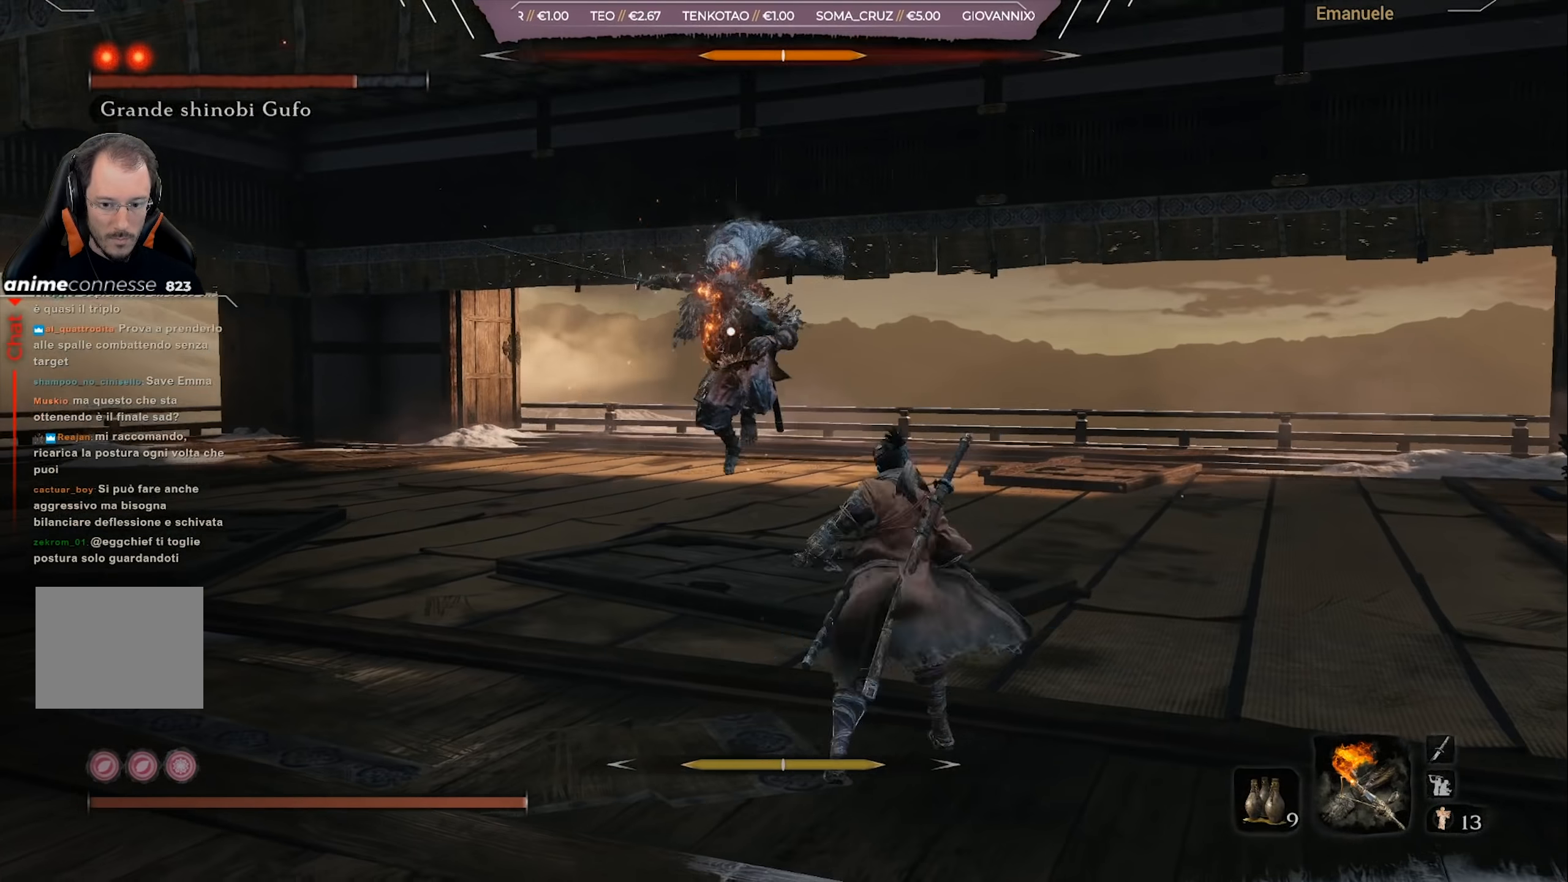
{"buttons": ["L1"], "left_stick": "down-right", "right_stick": "center", "events": []}